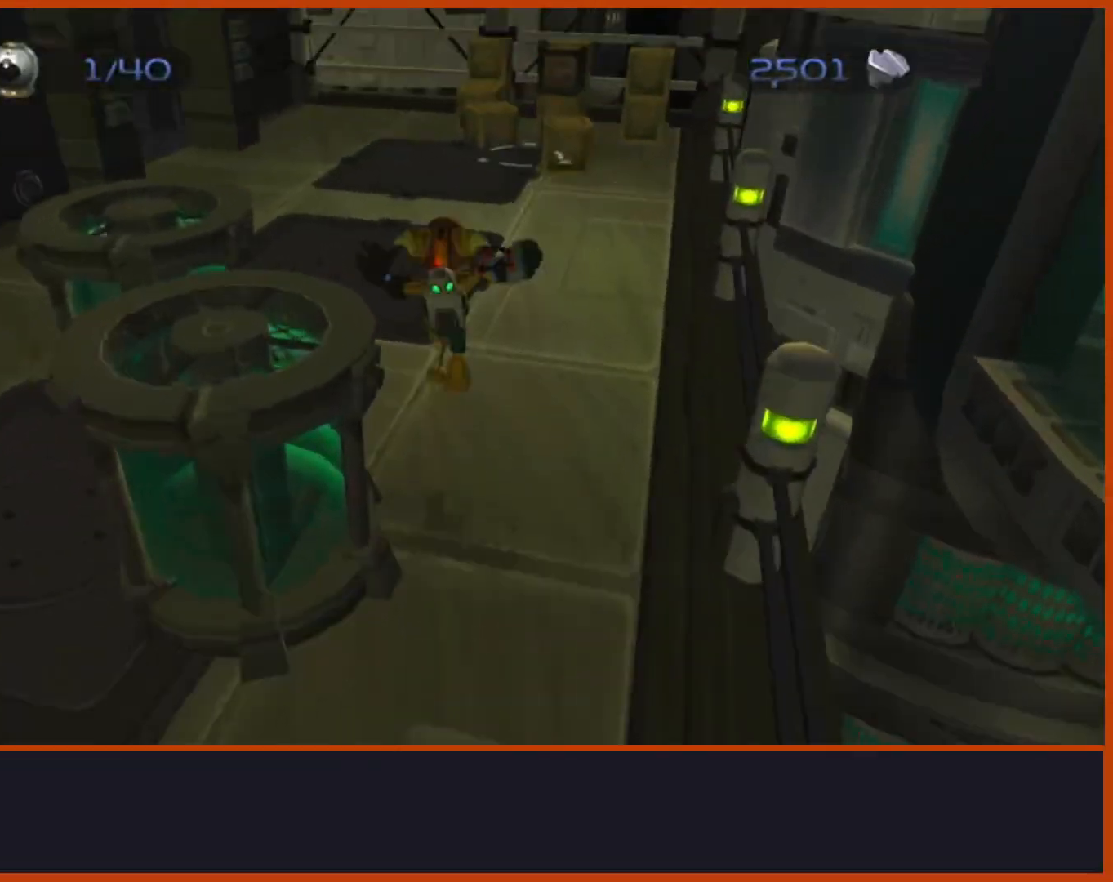
Gameplay with a controller (PlayStation layout); each line is a JSON object with the inputs held at the frame after it (dt_ms = milliseconds from this image to that frame). "events" lists button and stick changes between this image and that frame as [ms after this image, input, new state], when the widget could be followed in between.
{"dt_ms": 500, "buttons": [], "left_stick": "up", "right_stick": "center"}
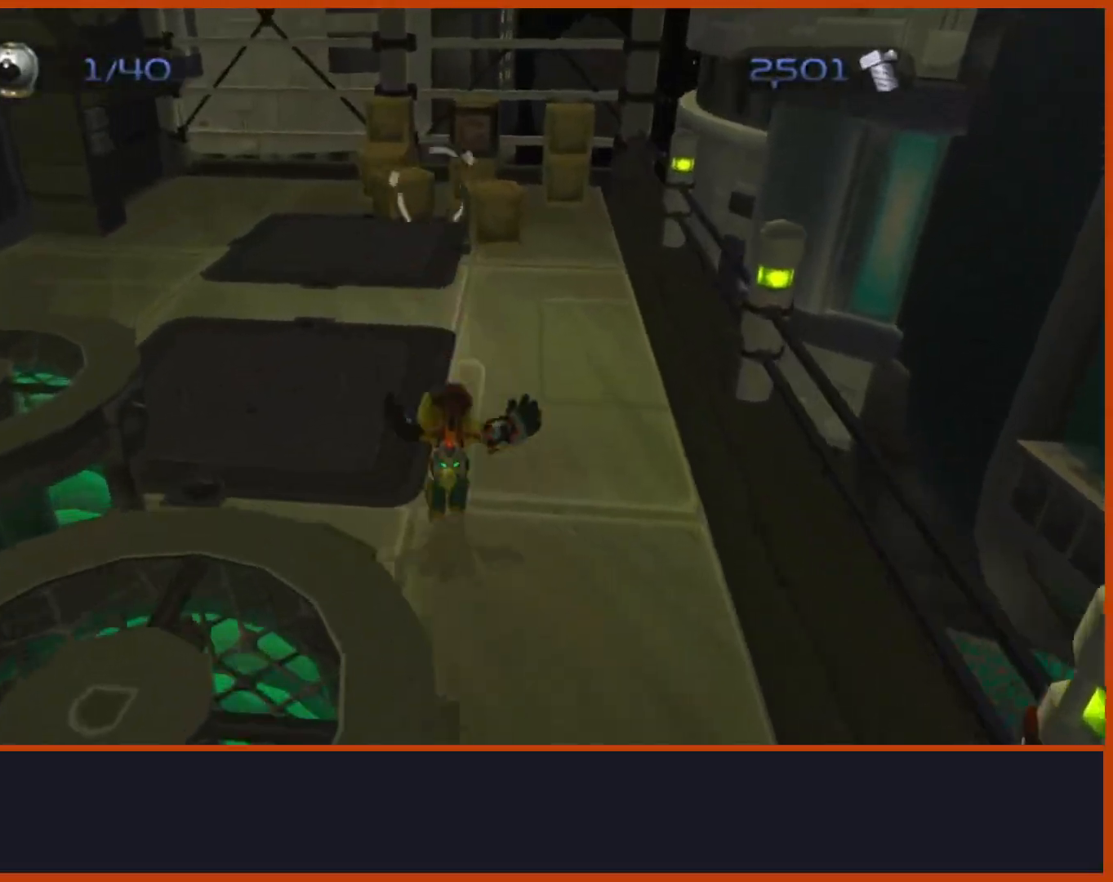
{"dt_ms": 500, "buttons": [], "left_stick": "up", "right_stick": "center", "events": [[433, "CIRCLE", "down"], [500, "CIRCLE", "up"]]}
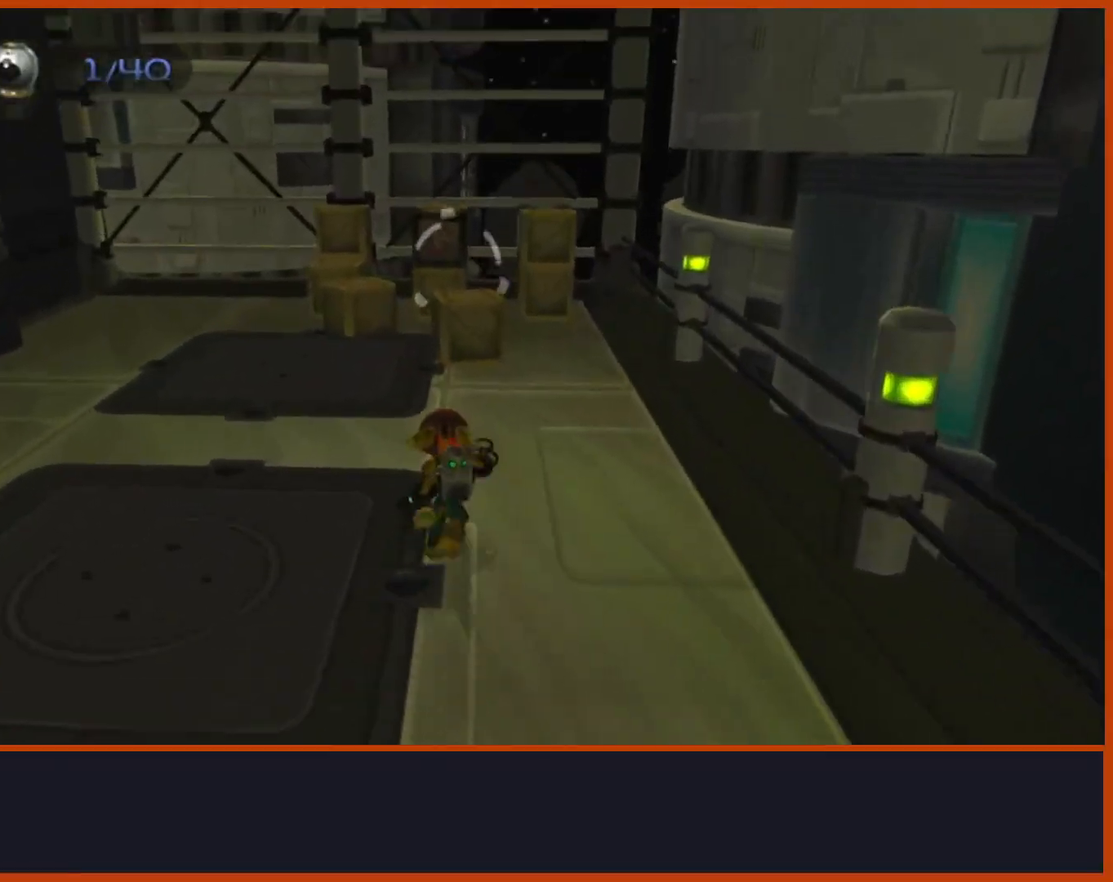
{"dt_ms": 500, "buttons": [], "left_stick": "up-left", "right_stick": "down-right", "events": [[467, "left_stick", "up-left"], [467, "right_stick", "down-right"]]}
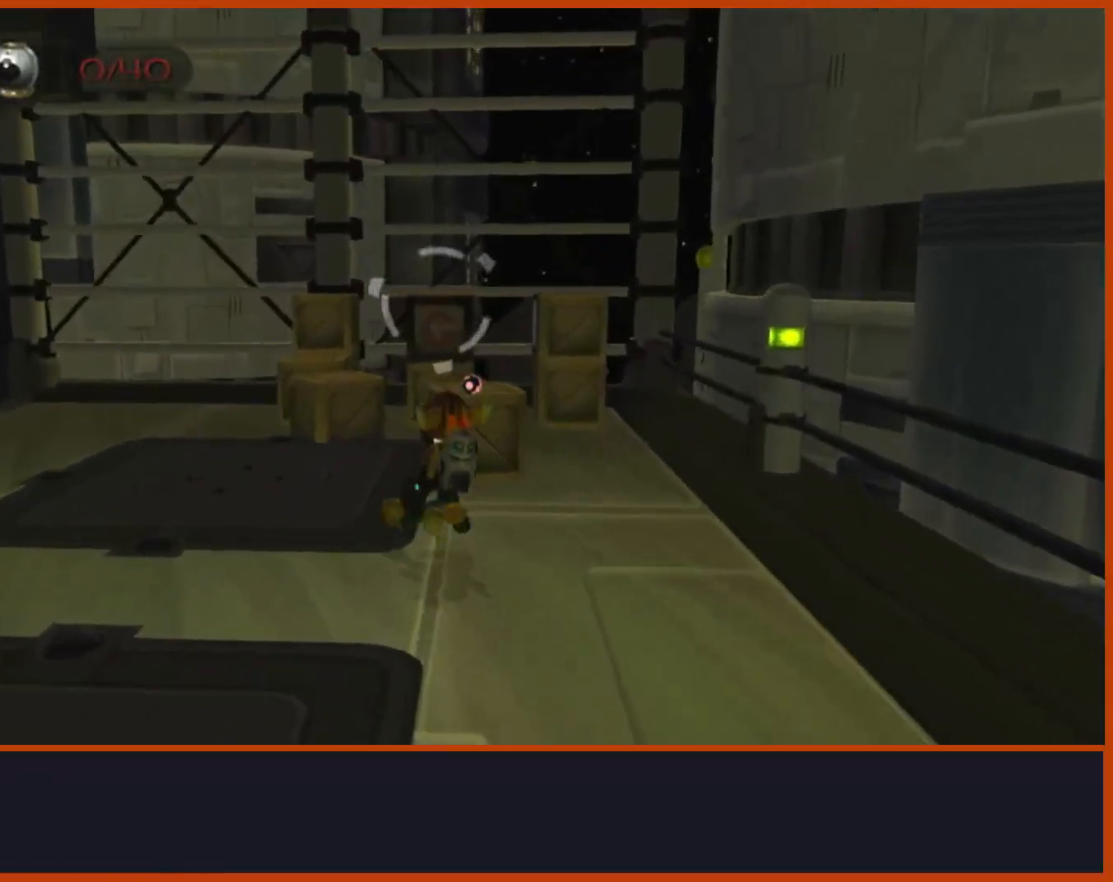
{"dt_ms": 500, "buttons": [], "left_stick": "down", "right_stick": "center", "events": [[183, "left_stick", "left"], [217, "right_stick", "center"], [283, "left_stick", "down"]]}
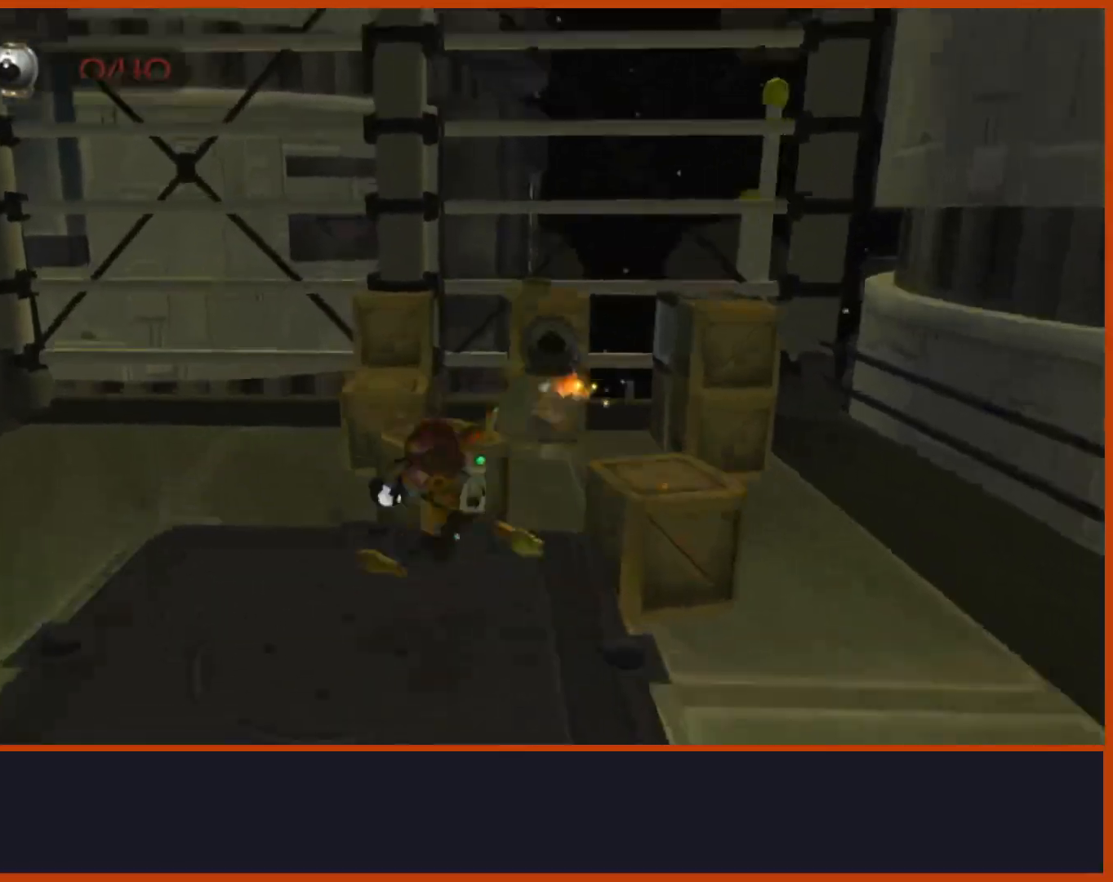
{"dt_ms": 500, "buttons": [], "left_stick": "up-right", "right_stick": "right", "events": [[50, "right_stick", "down"], [133, "CROSS", "down"], [133, "left_stick", "up"], [167, "right_stick", "center"], [467, "left_stick", "up-right"], [483, "CROSS", "up"], [483, "right_stick", "right"]]}
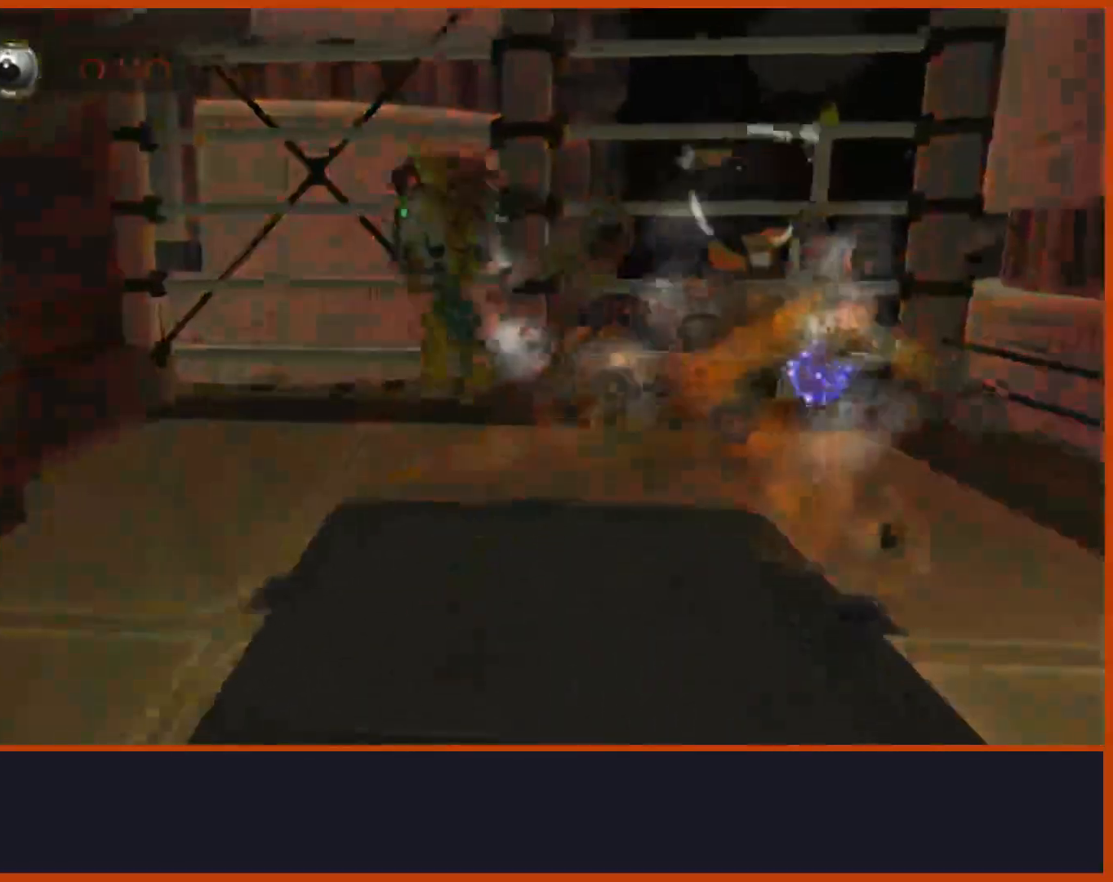
{"dt_ms": 1000, "buttons": ["CROSS"], "left_stick": "up-right", "right_stick": "down-left"}
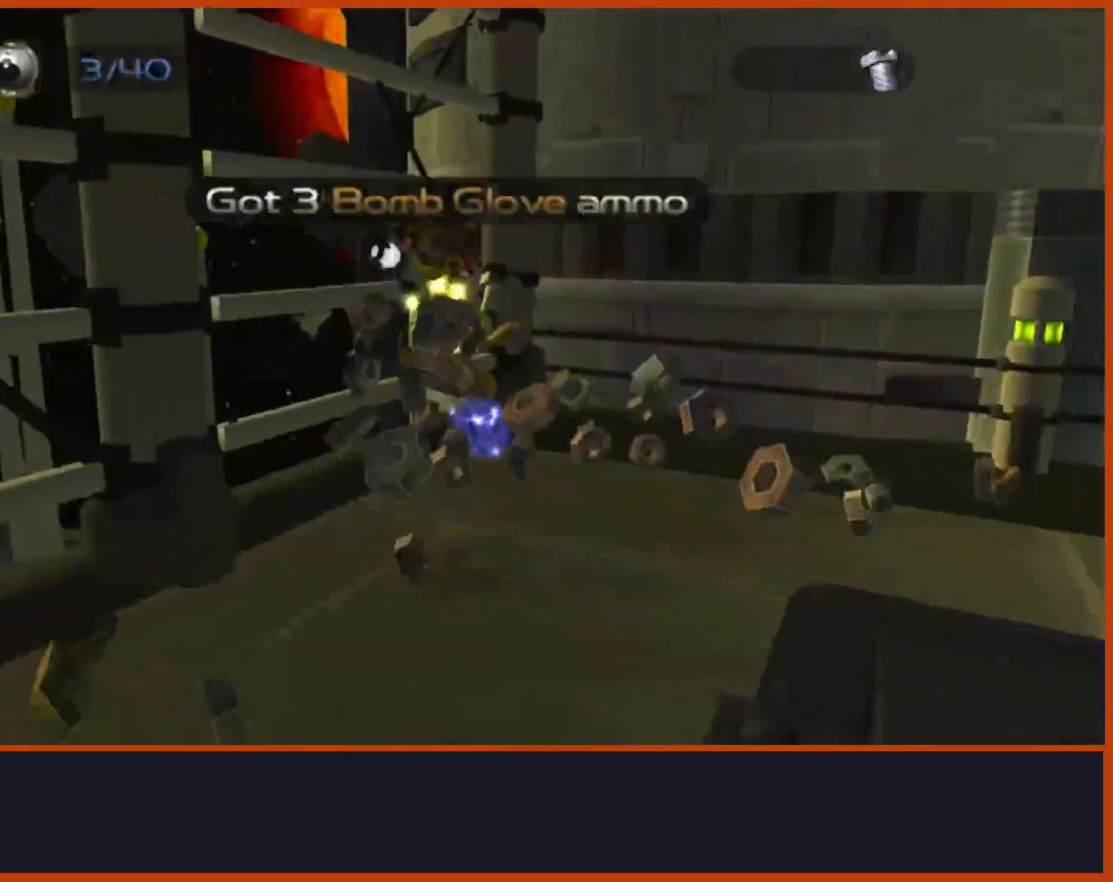
{"dt_ms": 500, "buttons": [], "left_stick": "center", "right_stick": "center", "events": [[67, "left_stick", "up"], [117, "CROSS", "up"], [133, "right_stick", "center"], [483, "left_stick", "center"]]}